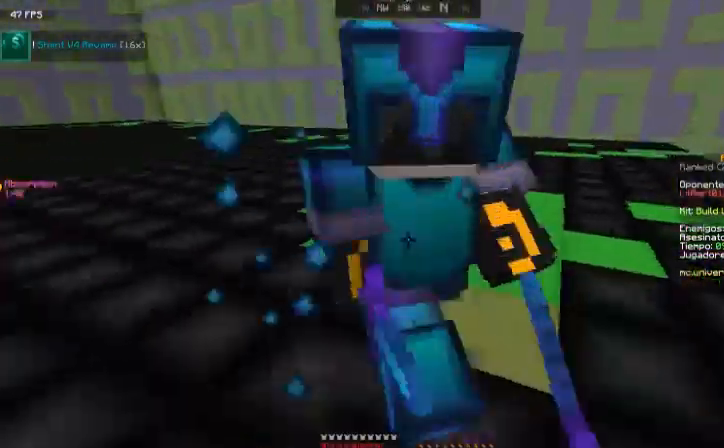
Gameplay with keyboard and mouse; each line is a JSON object with the keys and mouse buttons held at the frame after it. "events" lists presses ("down") and releases ("up") of "a", "d", "s", "space", "w", "mouse_left" and "mouse_right" between this image and that frame as [ms after this image, input, new state], when the widget could be followed in between. "mouse_left", "mouse_right" = the "left", "right" buttons of the "mouse" list. No other keys are recorded. Fast repeated clicks can show as one long hold. Mouse movement is not recorded.
{"keys": ["d"], "mouse": [], "events": [[100, "mouse_left", "down"], [200, "mouse_left", "up"], [300, "mouse_left", "down"], [401, "mouse_left", "up"]]}
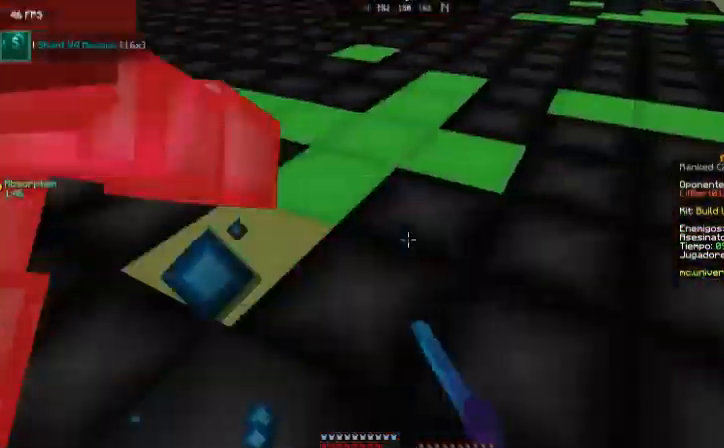
{"keys": ["d", "w"], "mouse": []}
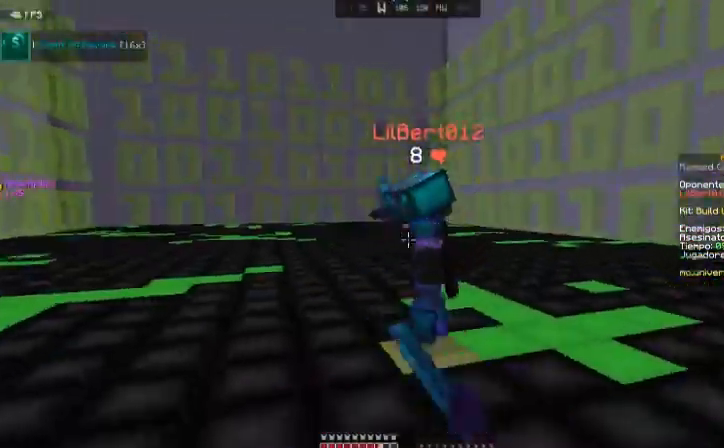
{"keys": [], "mouse": [], "events": [[33, "mouse_left", "down"], [134, "mouse_left", "up"], [234, "d", "up"], [234, "mouse_left", "down"], [334, "mouse_left", "up"], [434, "mouse_left", "down"], [501, "mouse_left", "up"], [501, "w", "up"]]}
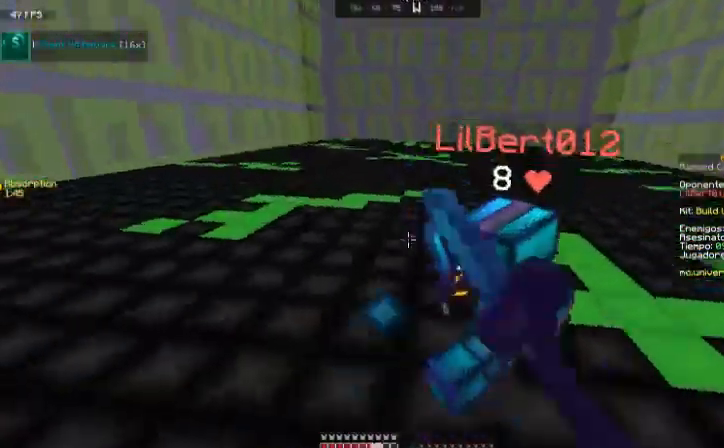
{"keys": ["d", "s"], "mouse": ["left"], "events": [[100, "d", "down"], [100, "mouse_left", "down"], [166, "mouse_left", "up"], [267, "mouse_left", "down"], [433, "mouse_left", "up"], [467, "s", "down"], [500, "mouse_left", "down"]]}
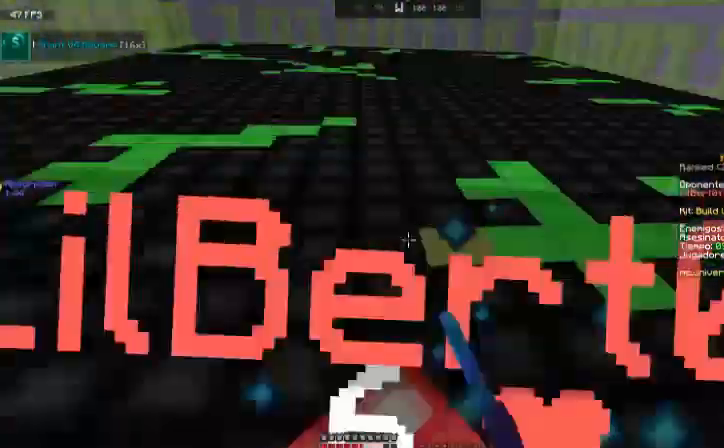
{"keys": ["d", "s"], "mouse": [], "events": [[100, "mouse_left", "up"], [100, "s", "up"], [200, "mouse_left", "down"], [300, "mouse_left", "up"], [300, "s", "down"], [401, "mouse_left", "down"], [467, "mouse_left", "up"]]}
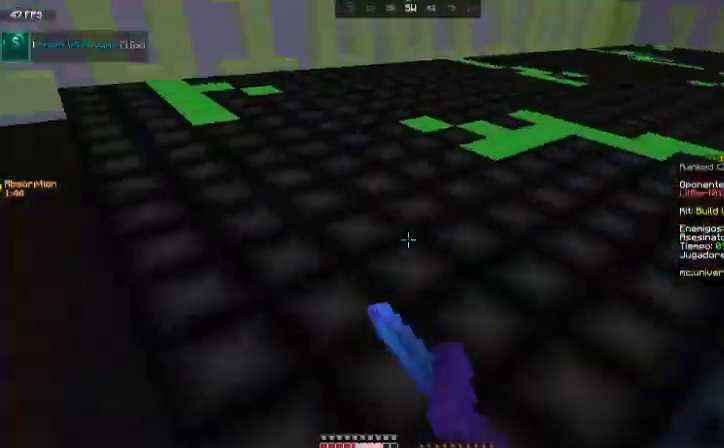
{"keys": ["d"], "mouse": ["left"], "events": [[100, "mouse_left", "down"], [200, "mouse_left", "up"], [300, "mouse_left", "down"], [300, "s", "up"], [367, "mouse_left", "up"], [500, "mouse_left", "down"]]}
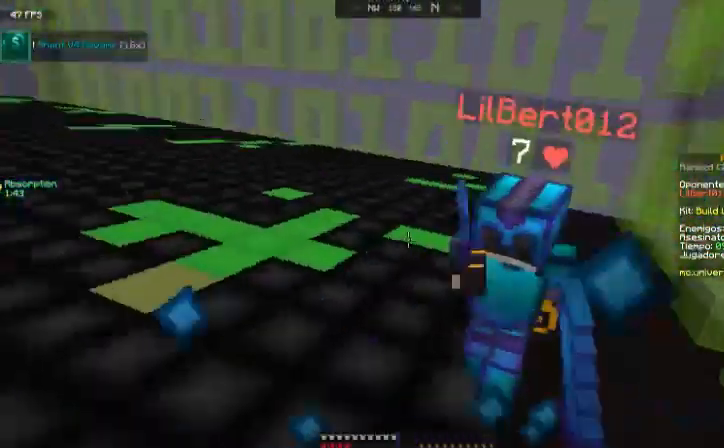
{"keys": ["w"], "mouse": ["left"], "events": [[34, "w", "down"], [100, "mouse_left", "up"], [200, "mouse_left", "down"], [300, "mouse_left", "up"], [334, "d", "up"], [434, "mouse_left", "down"]]}
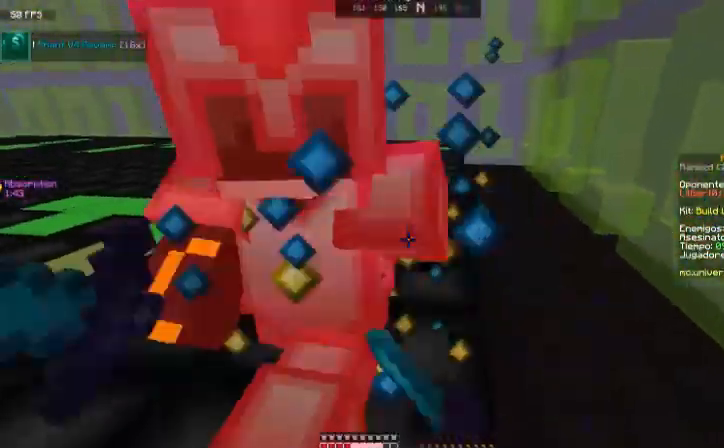
{"keys": ["s"], "mouse": ["right"], "events": [[33, "mouse_left", "up"], [66, "w", "up"], [166, "s", "down"], [233, "mouse_right", "down"]]}
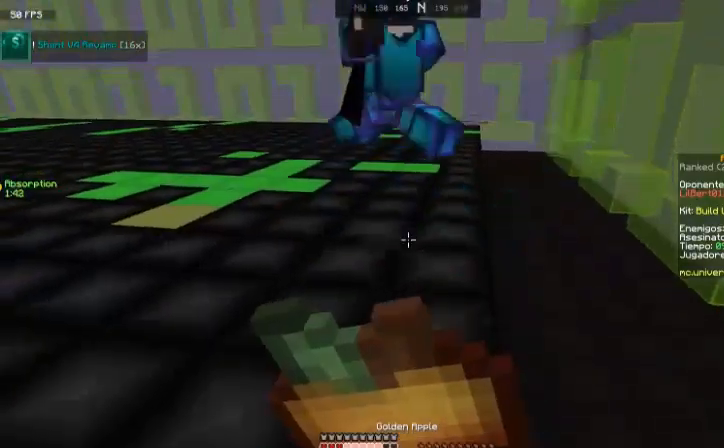
{"keys": ["s"], "mouse": ["right"], "events": []}
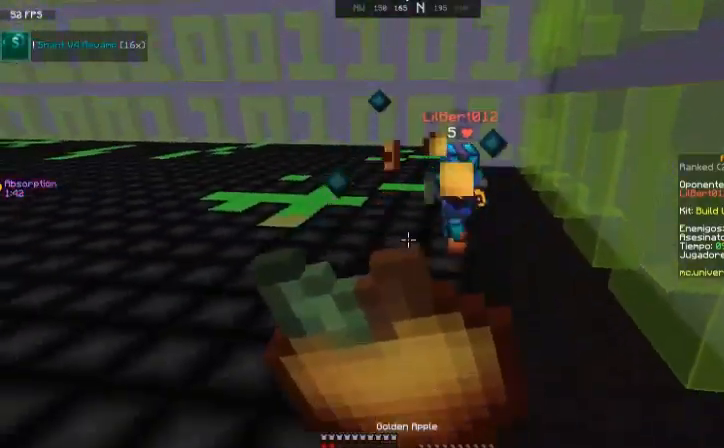
{"keys": ["s"], "mouse": ["right"], "events": []}
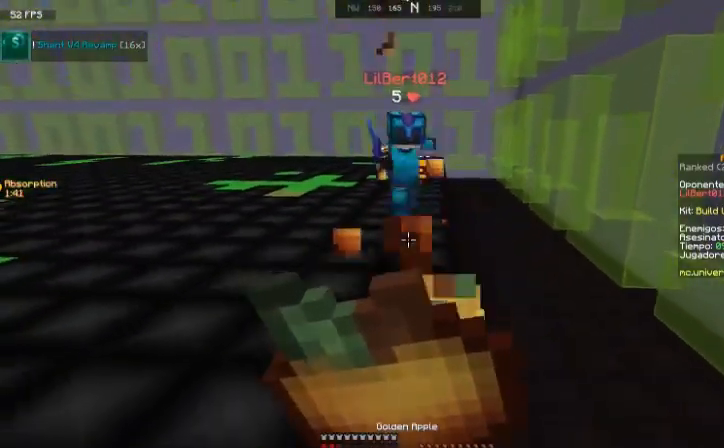
{"keys": ["w"], "mouse": ["right"], "events": [[300, "a", "down"], [401, "a", "up"], [401, "s", "up"], [401, "w", "down"]]}
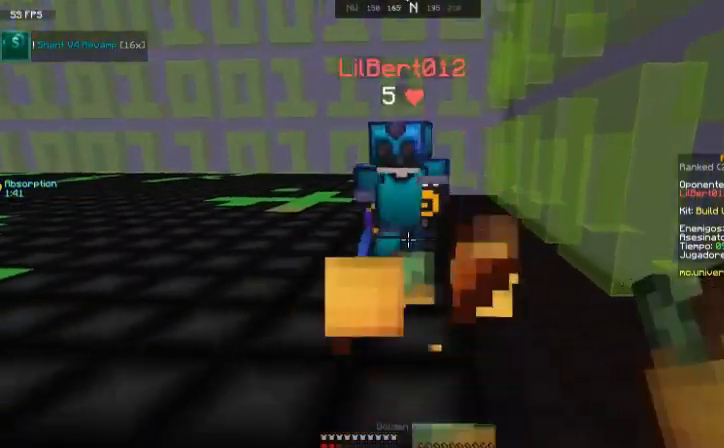
{"keys": ["w"], "mouse": [], "events": [[267, "mouse_left", "down"], [267, "mouse_right", "up"], [334, "mouse_left", "up"]]}
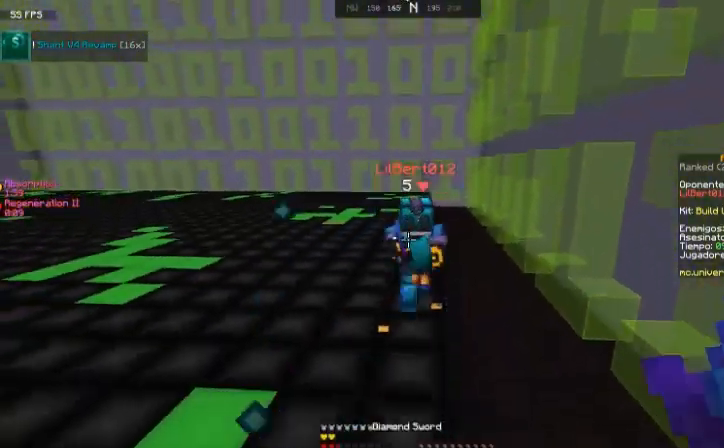
{"keys": ["w"], "mouse": ["left"], "events": [[33, "mouse_left", "down"], [233, "mouse_left", "up"], [267, "mouse_left", "down"], [333, "mouse_left", "up"], [400, "mouse_left", "down"], [467, "mouse_left", "up"], [500, "mouse_left", "down"]]}
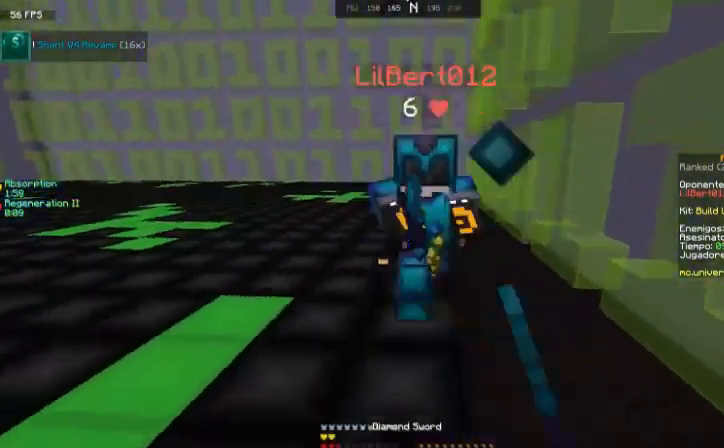
{"keys": ["w"], "mouse": ["left"], "events": [[67, "mouse_left", "up"], [134, "mouse_left", "down"], [167, "mouse_left", "up"], [267, "d", "down"], [367, "d", "up"], [467, "mouse_left", "down"]]}
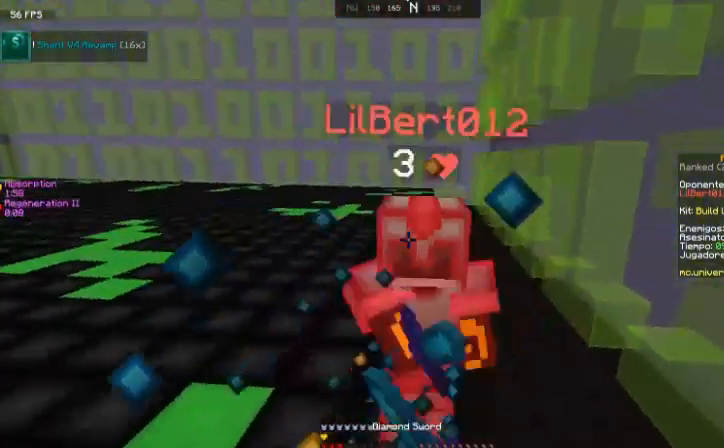
{"keys": ["w"], "mouse": [], "events": [[33, "mouse_left", "up"], [66, "mouse_left", "down"], [133, "mouse_left", "up"], [167, "mouse_left", "down"], [267, "mouse_left", "up"], [333, "mouse_left", "down"], [367, "mouse_left", "up"], [434, "mouse_left", "down"], [467, "mouse_left", "up"]]}
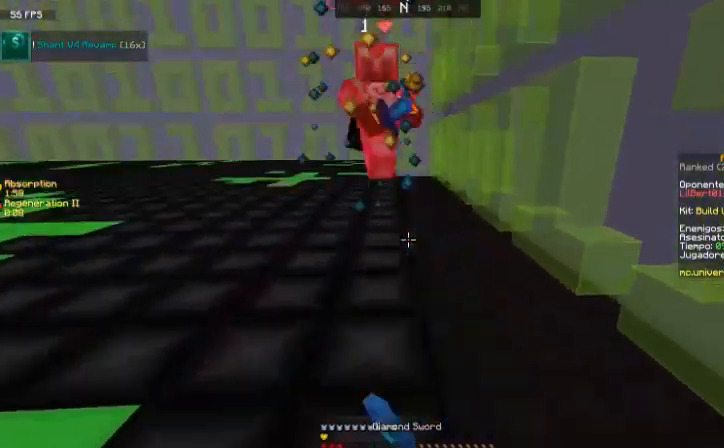
{"keys": ["a", "space", "w"], "mouse": [], "events": [[167, "mouse_left", "down"], [234, "mouse_left", "up"], [234, "space", "down"], [267, "mouse_left", "down"], [301, "a", "down"], [301, "mouse_left", "up"], [434, "mouse_left", "down"], [467, "mouse_left", "up"]]}
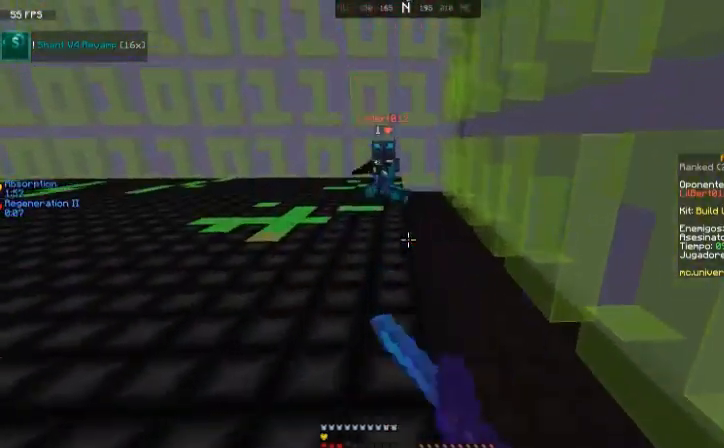
{"keys": ["a", "w"], "mouse": ["left"], "events": [[33, "mouse_left", "down"], [33, "space", "up"], [67, "mouse_left", "up"], [100, "a", "up"], [100, "mouse_left", "down"], [233, "a", "down"], [233, "mouse_left", "up"], [267, "mouse_left", "down"], [333, "mouse_left", "up"], [367, "mouse_left", "down"], [467, "mouse_left", "up"], [500, "mouse_left", "down"]]}
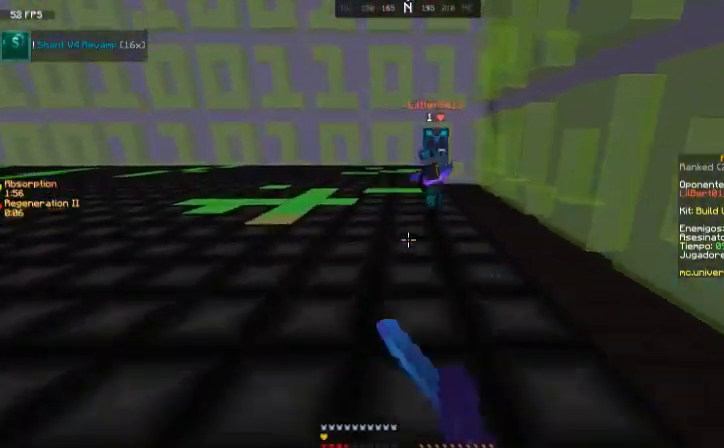
{"keys": ["w"], "mouse": [], "events": [[67, "mouse_left", "up"], [134, "mouse_left", "down"], [167, "a", "up"], [167, "mouse_left", "up"], [267, "mouse_left", "down"], [334, "mouse_left", "up"], [367, "mouse_left", "down"], [434, "d", "down"], [434, "mouse_left", "up"], [467, "d", "up"]]}
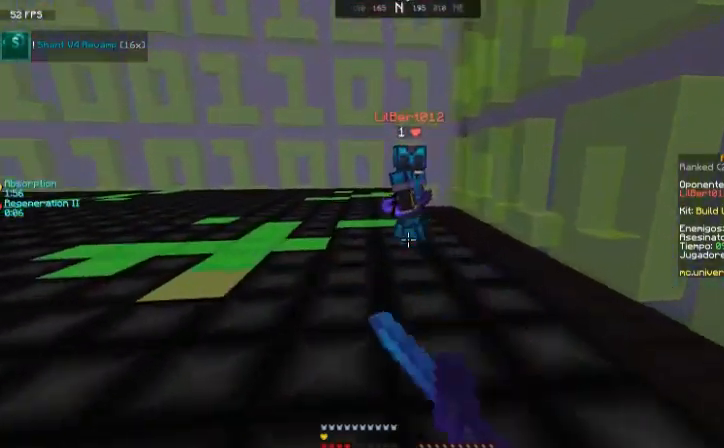
{"keys": ["w"], "mouse": ["left"], "events": [[33, "mouse_left", "down"], [66, "mouse_left", "up"], [100, "mouse_left", "down"], [167, "mouse_left", "up"], [233, "d", "down"], [233, "mouse_left", "down"], [333, "mouse_left", "up"], [367, "mouse_left", "down"], [434, "d", "up"], [434, "mouse_left", "up"], [467, "mouse_left", "down"]]}
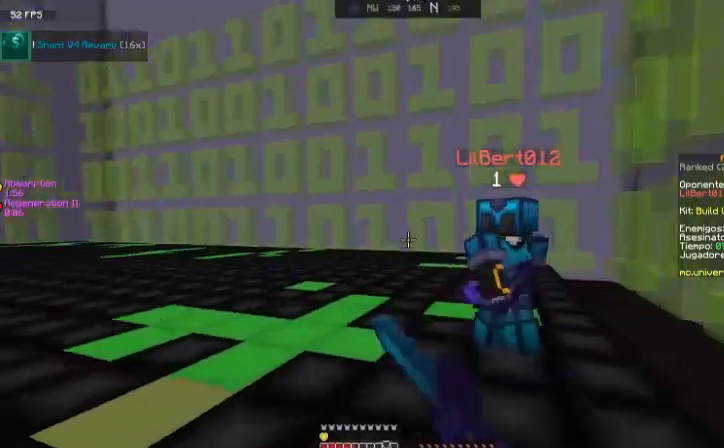
{"keys": ["w"], "mouse": ["left"], "events": [[34, "d", "down"], [167, "mouse_left", "up"], [267, "d", "up"], [367, "mouse_left", "down"], [434, "mouse_left", "up"], [467, "mouse_left", "down"]]}
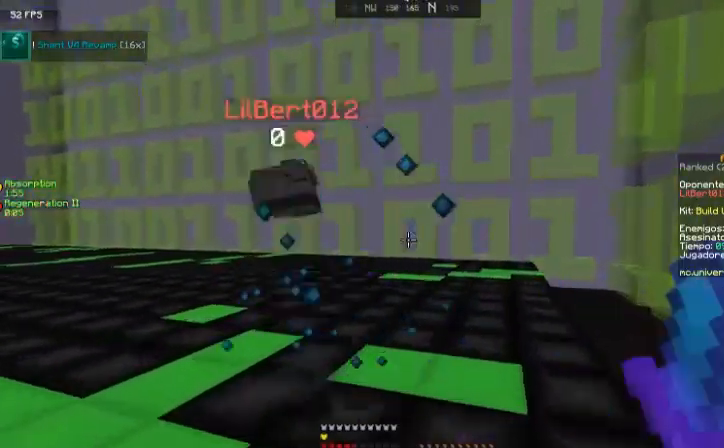
{"keys": ["a", "w"], "mouse": [], "events": [[33, "mouse_left", "up"], [67, "a", "down"], [67, "mouse_left", "down"], [100, "mouse_left", "up"], [200, "mouse_left", "down"], [267, "mouse_left", "up"]]}
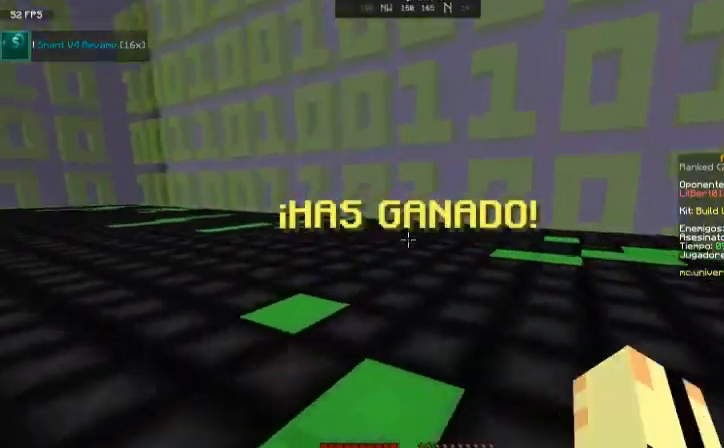
{"keys": ["w"], "mouse": [], "events": [[34, "a", "up"], [100, "space", "down"], [334, "mouse_left", "down"], [434, "space", "up"], [467, "mouse_left", "up"]]}
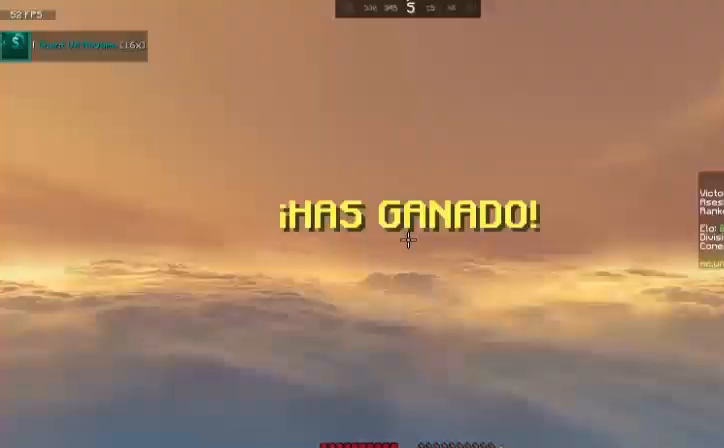
{"keys": ["w"], "mouse": []}
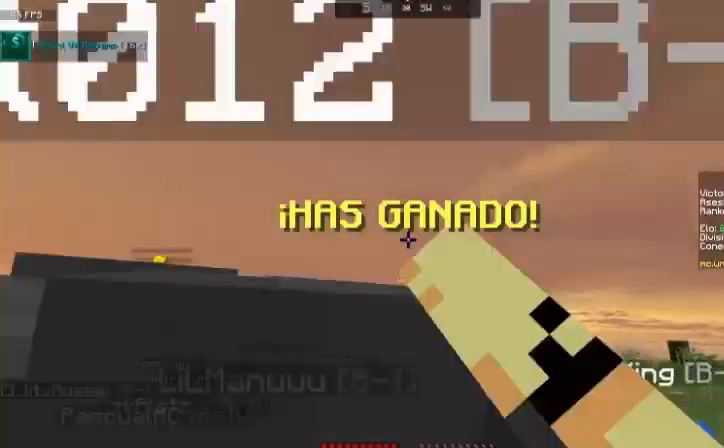
{"keys": ["w"], "mouse": [], "events": []}